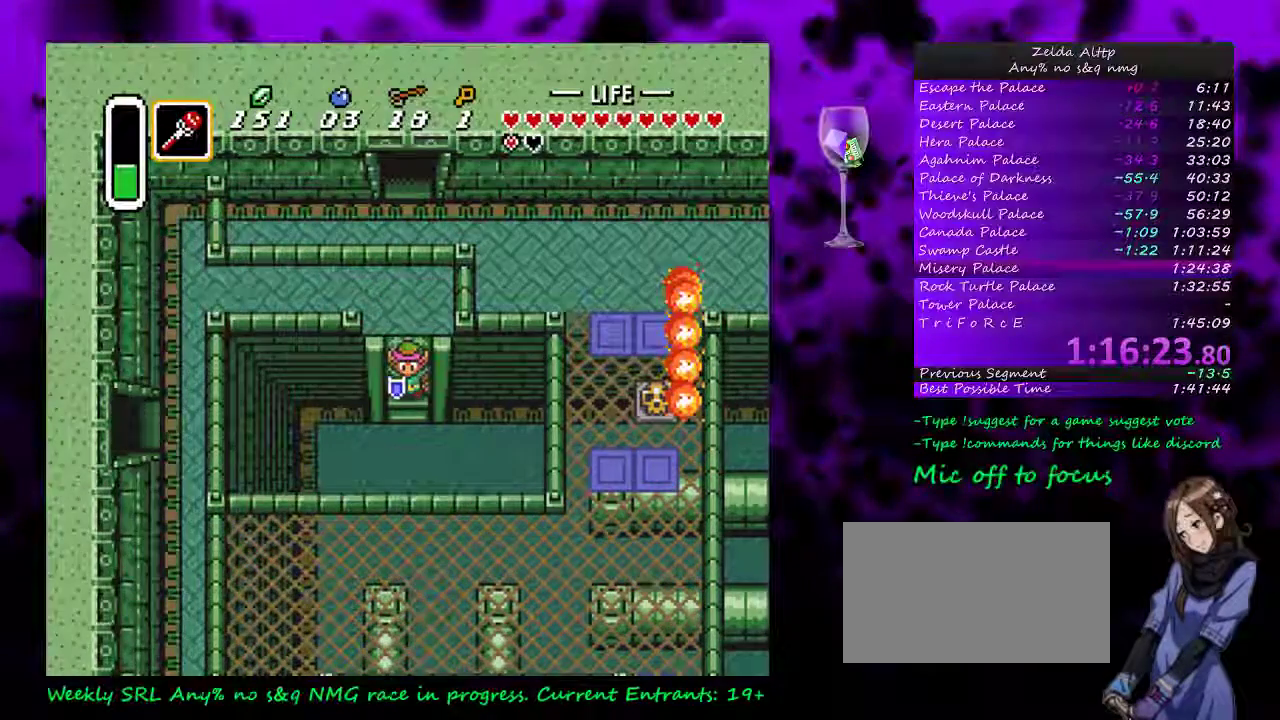
Gameplay with a controller (Nintendo layout); each line is a JSON object with the inputs held at the frame after it. "events" lists button and stick changes between this image and that frame as [ms after this image, input, new state], when the widget could be followed in between. Not read: L3 R3.
{"buttons": ["DPAD_DOWN", "DPAD_RIGHT"], "events": [[267, "DPAD_DOWN", "down"], [267, "DPAD_RIGHT", "down"]]}
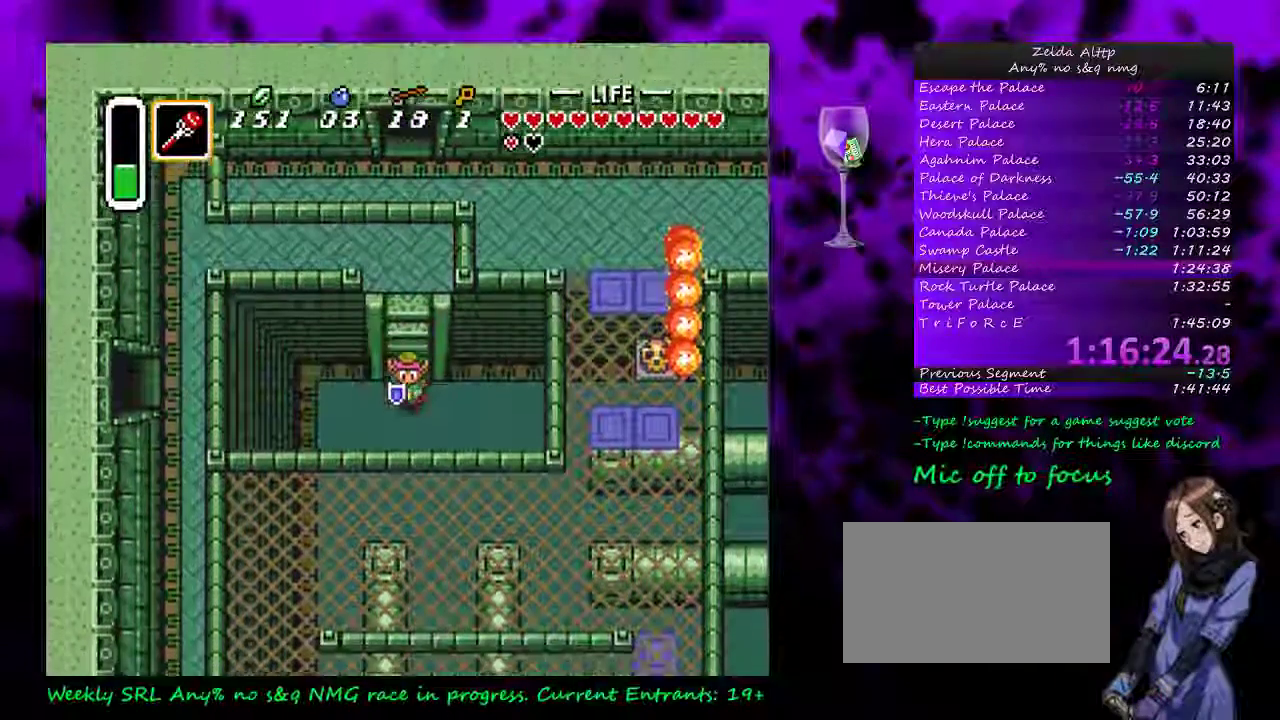
{"buttons": ["A"], "events": [[200, "A", "down"], [233, "DPAD_RIGHT", "up"], [267, "DPAD_DOWN", "up"]]}
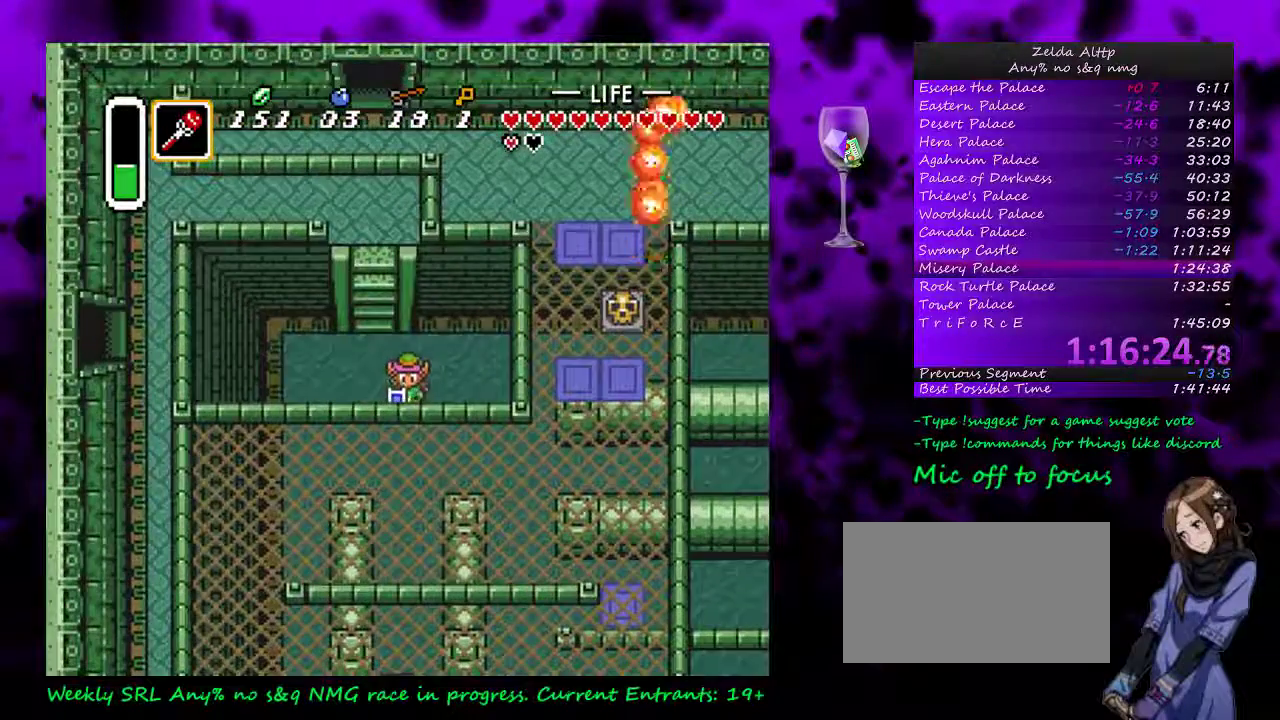
{"buttons": [], "events": [[483, "A", "up"]]}
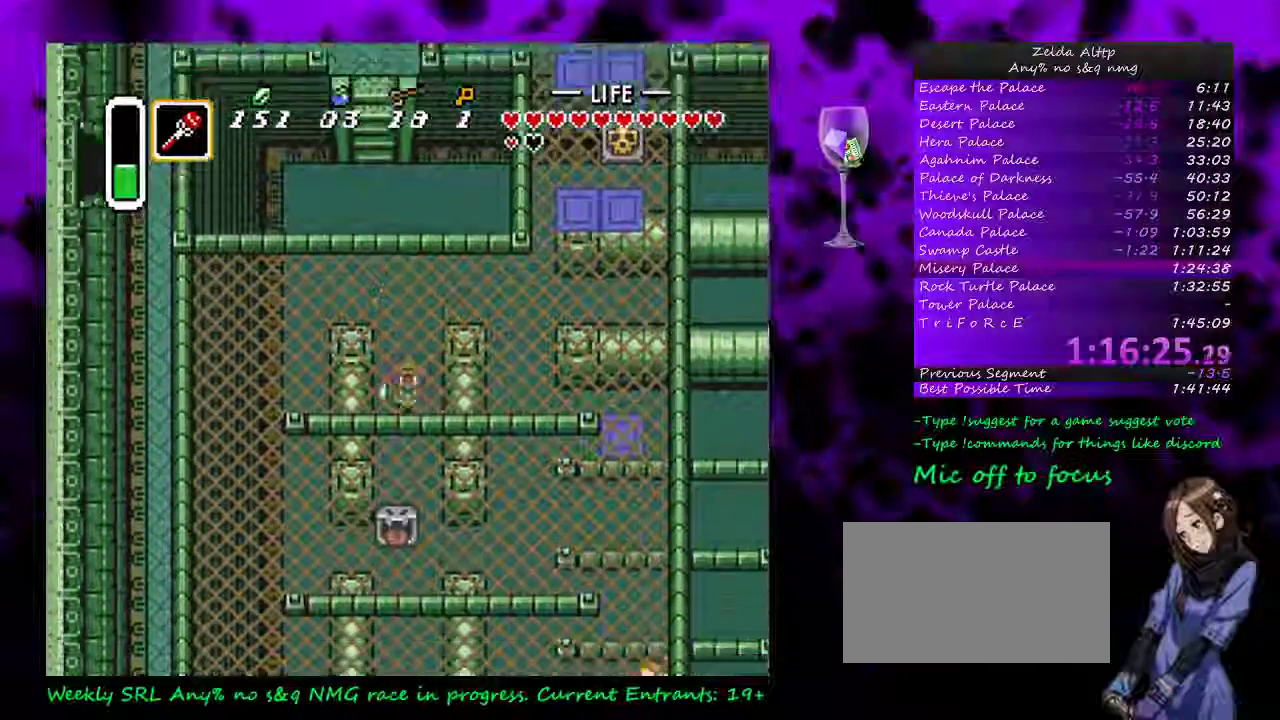
{"buttons": ["DPAD_DOWN", "DPAD_LEFT"], "events": [[450, "DPAD_DOWN", "down"], [483, "DPAD_LEFT", "down"]]}
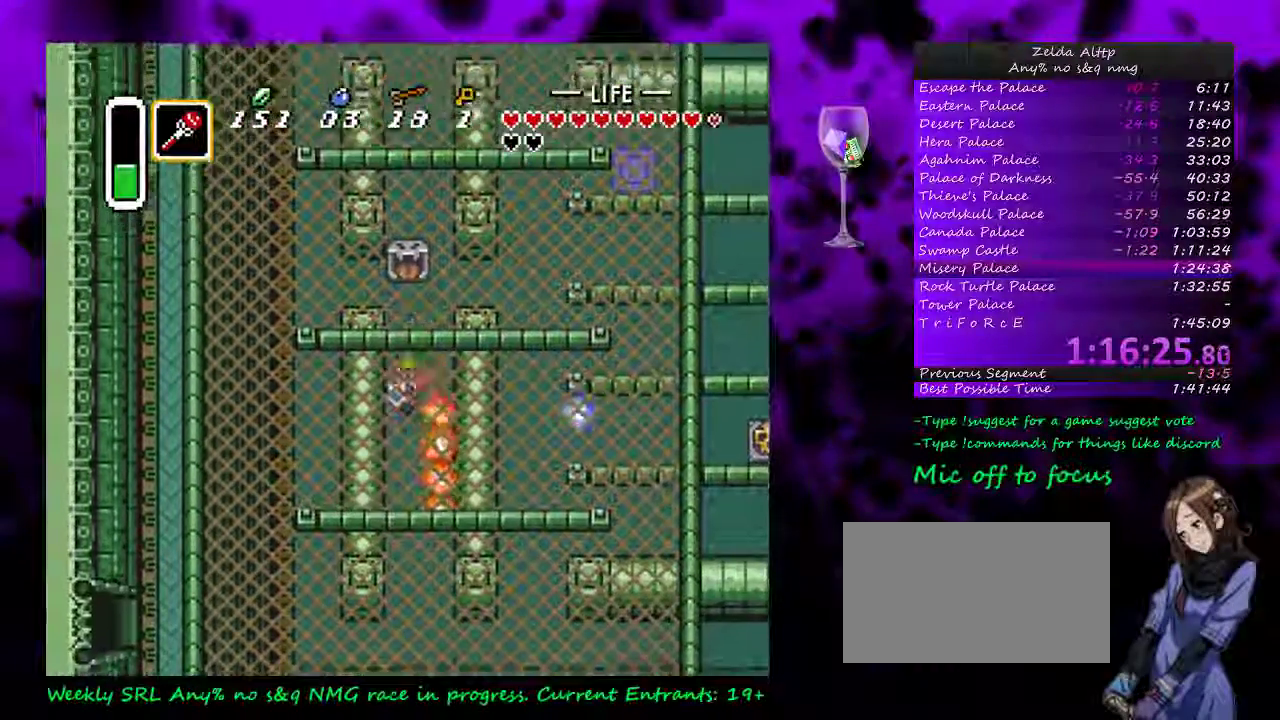
{"buttons": ["DPAD_DOWN"], "events": [[83, "DPAD_LEFT", "up"]]}
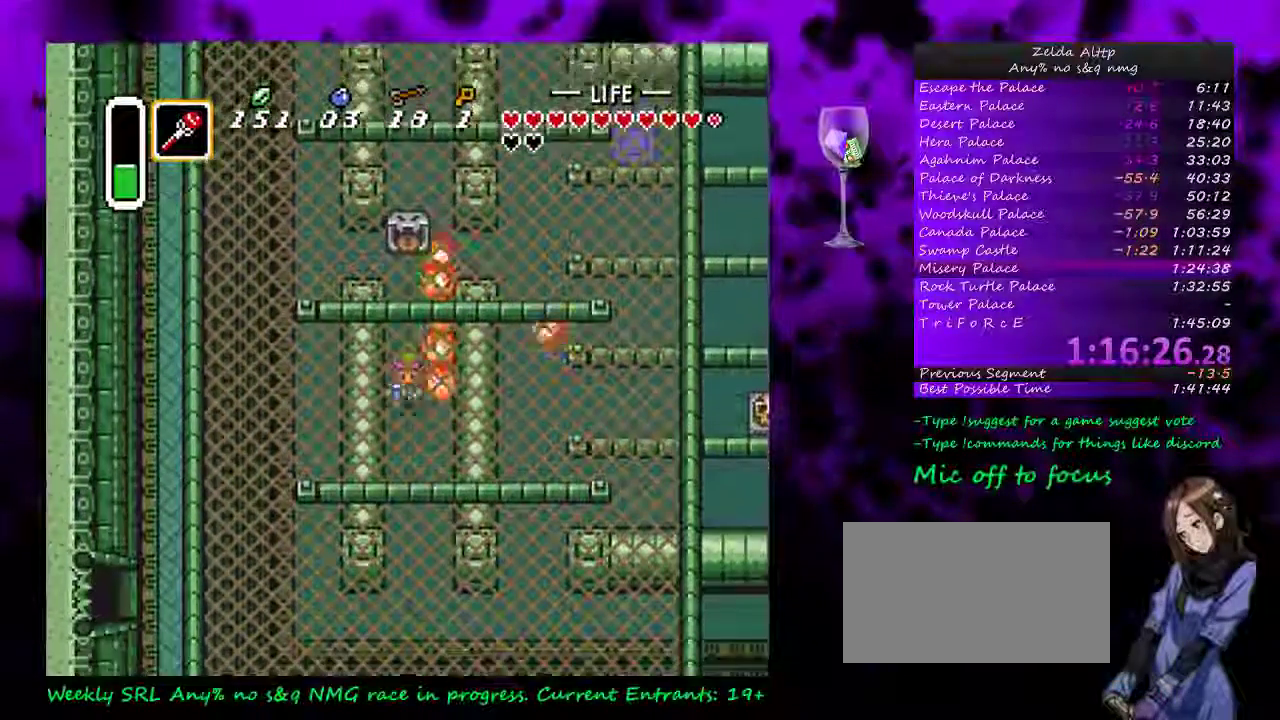
{"buttons": ["DPAD_DOWN"], "events": []}
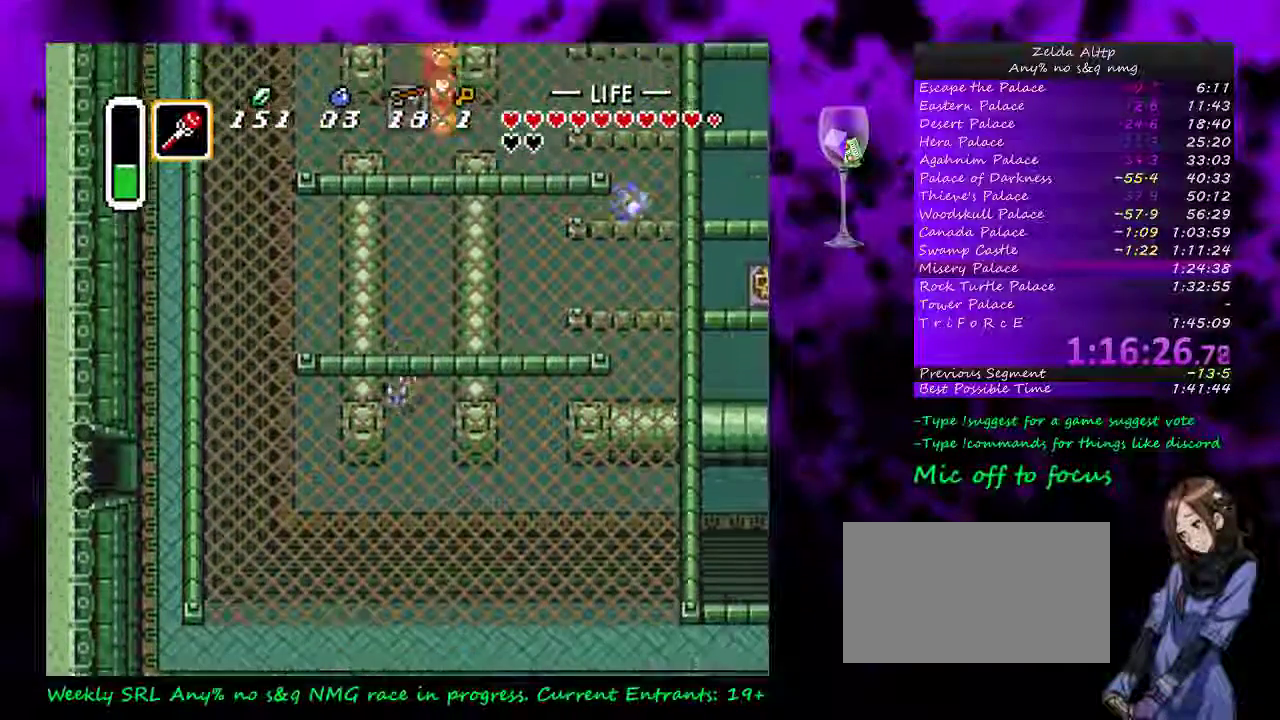
{"buttons": ["A"], "events": [[350, "DPAD_RIGHT", "down"], [383, "A", "down"], [383, "DPAD_DOWN", "up"], [483, "DPAD_RIGHT", "up"]]}
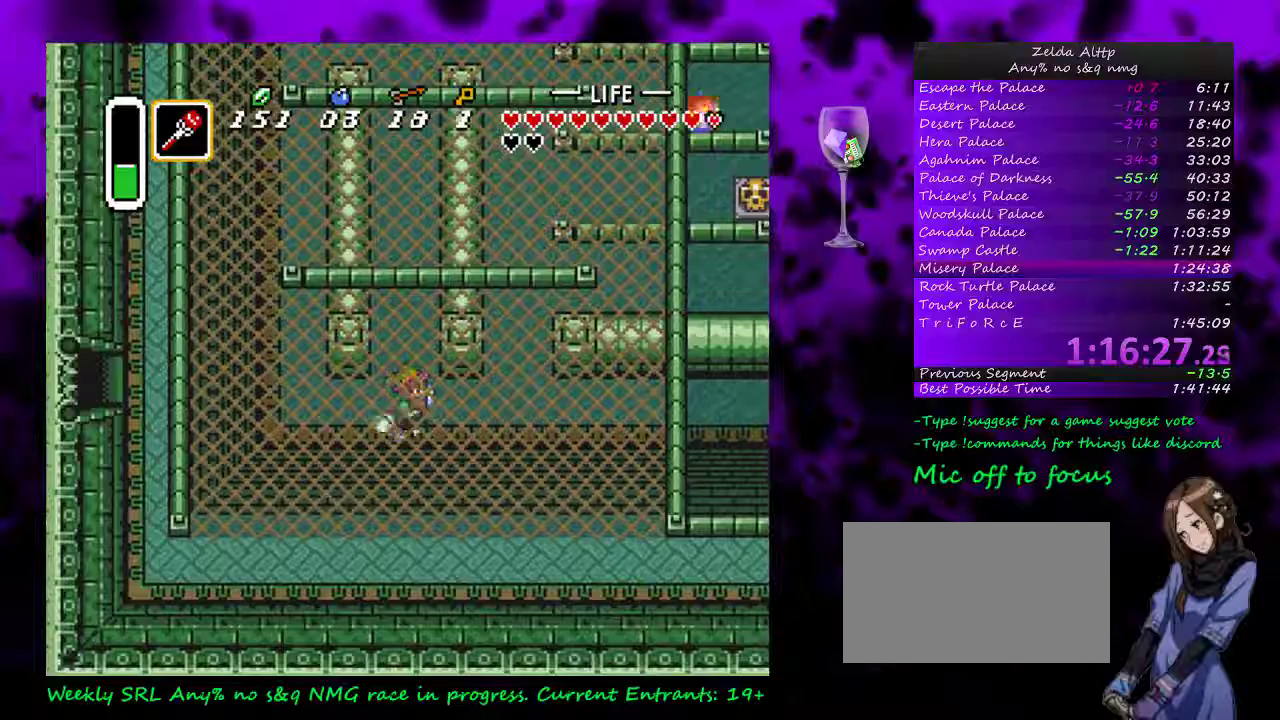
{"buttons": ["A"], "events": []}
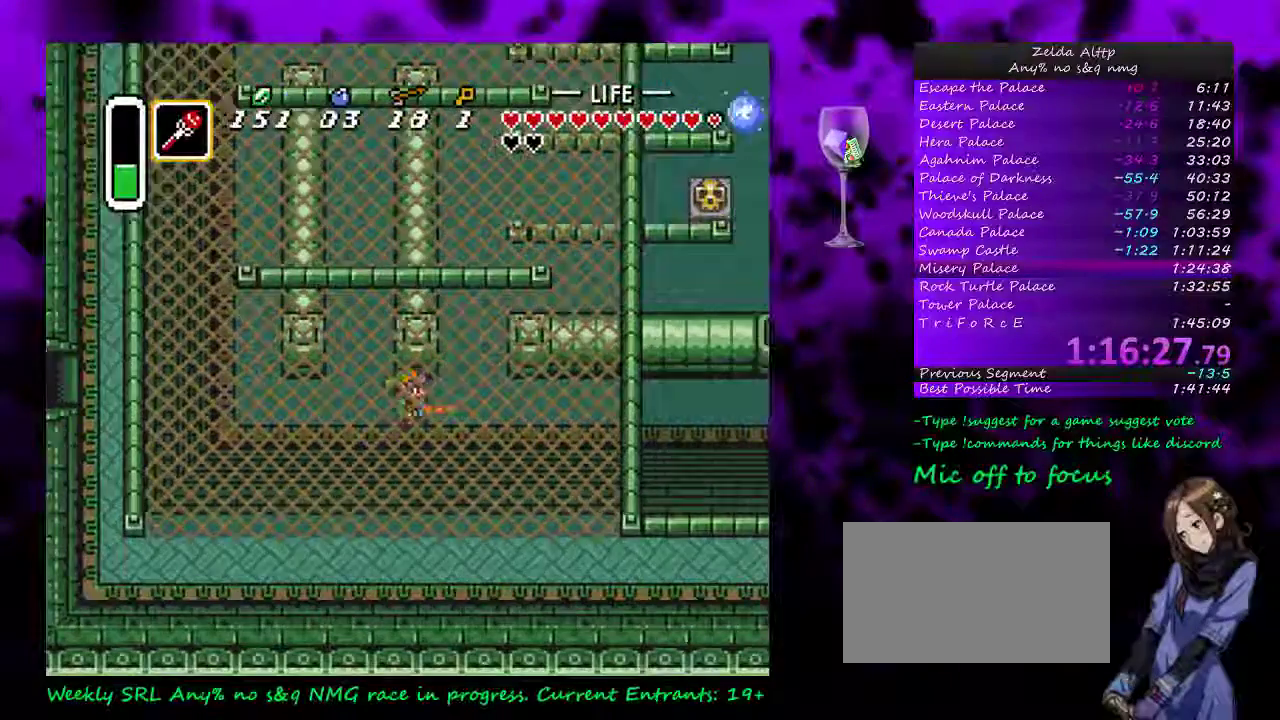
{"buttons": [], "events": [[167, "A", "up"]]}
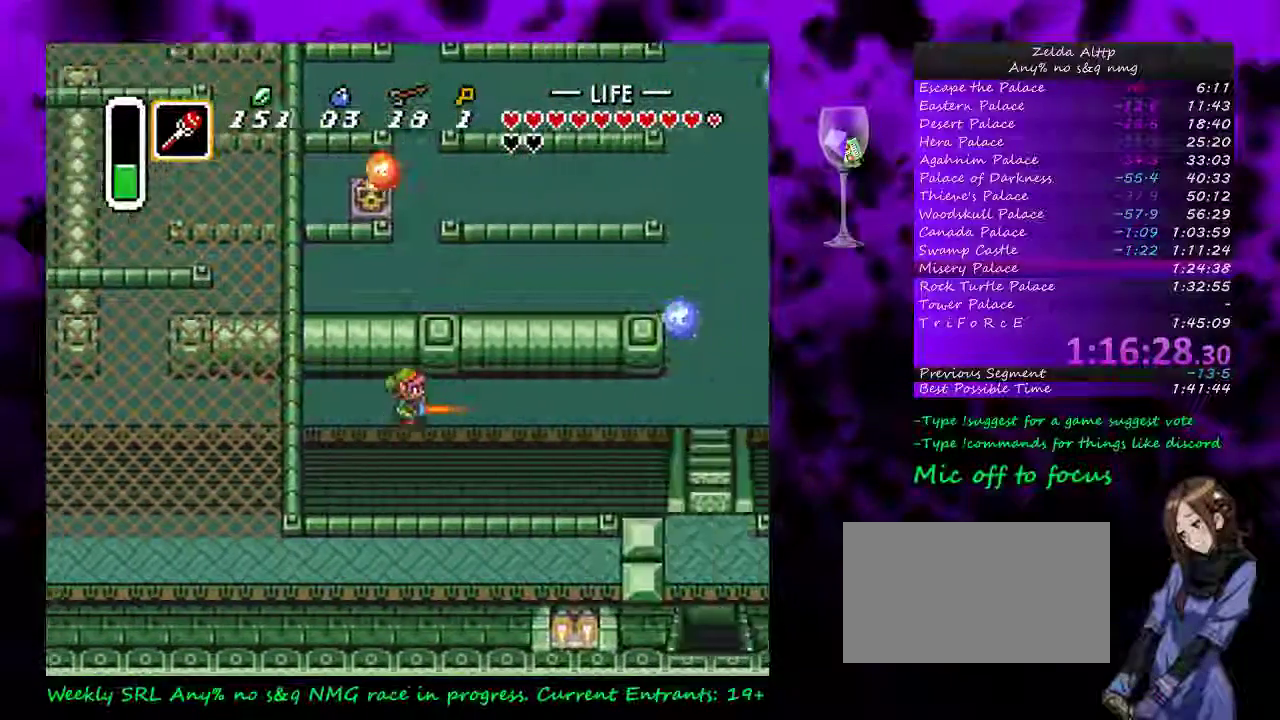
{"buttons": ["DPAD_RIGHT"], "events": [[350, "DPAD_RIGHT", "down"]]}
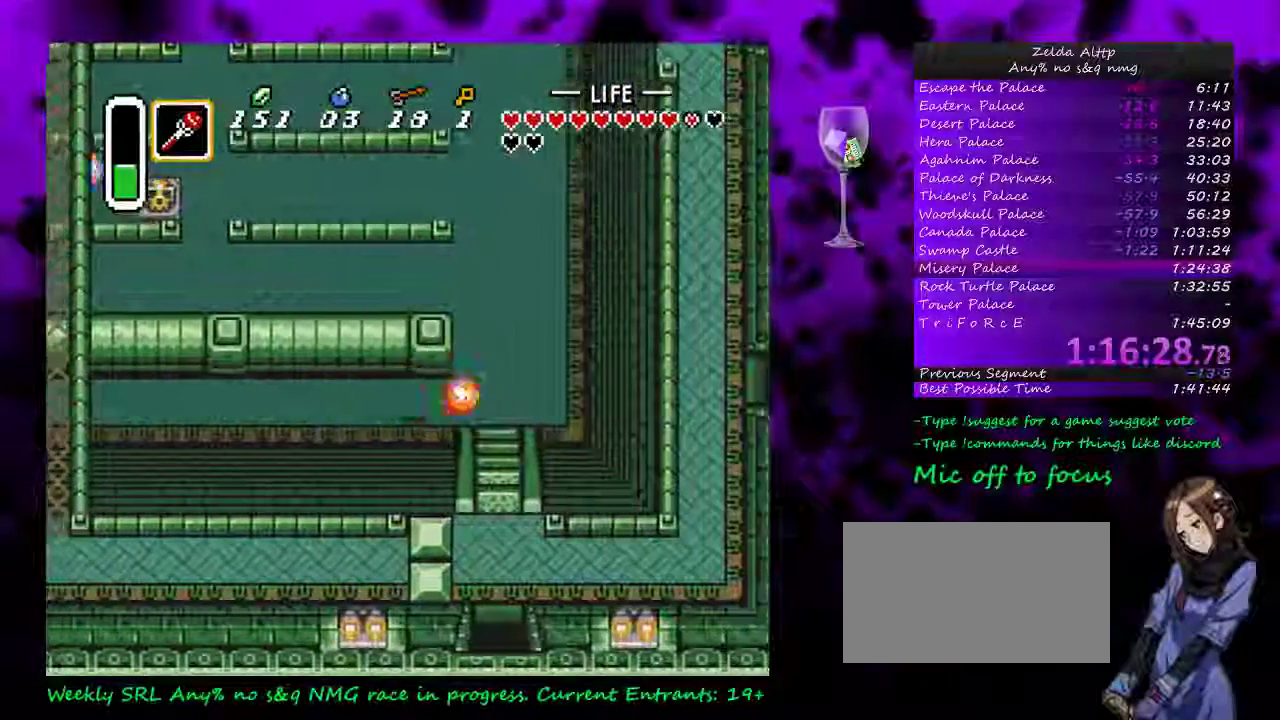
{"buttons": ["DPAD_RIGHT"], "events": []}
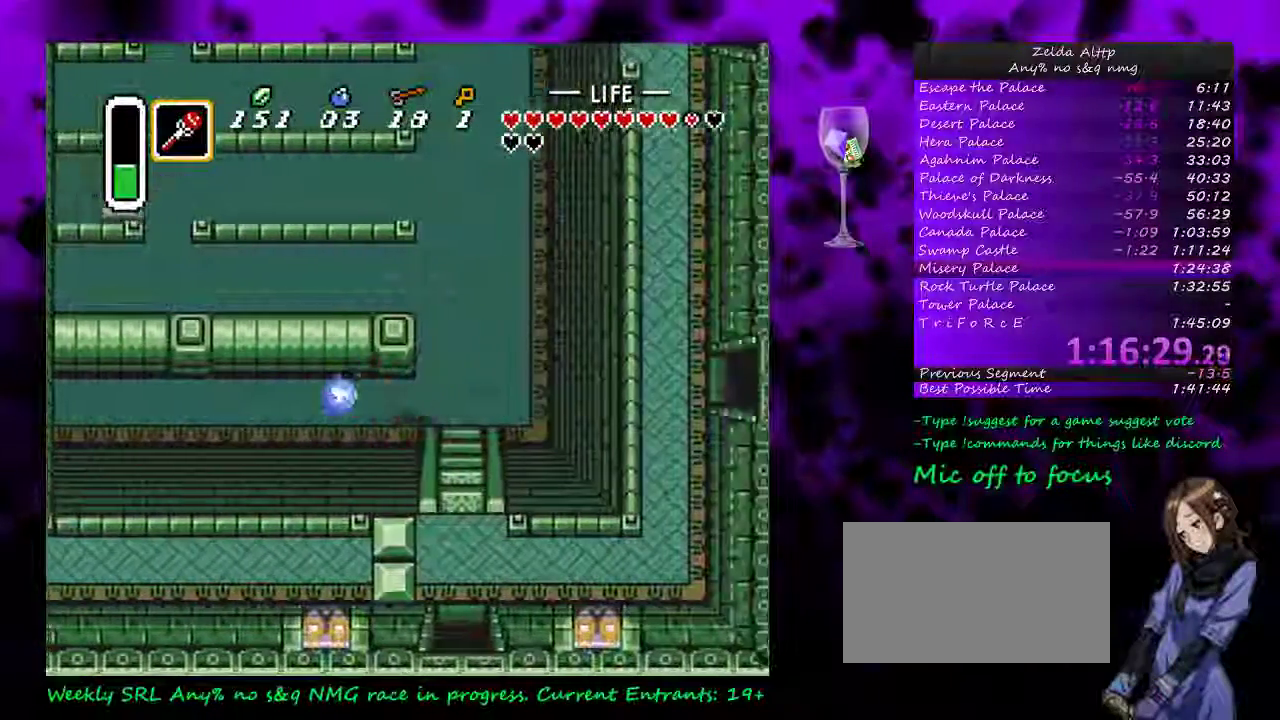
{"buttons": ["DPAD_DOWN"], "events": [[167, "DPAD_DOWN", "down"], [200, "DPAD_RIGHT", "up"]]}
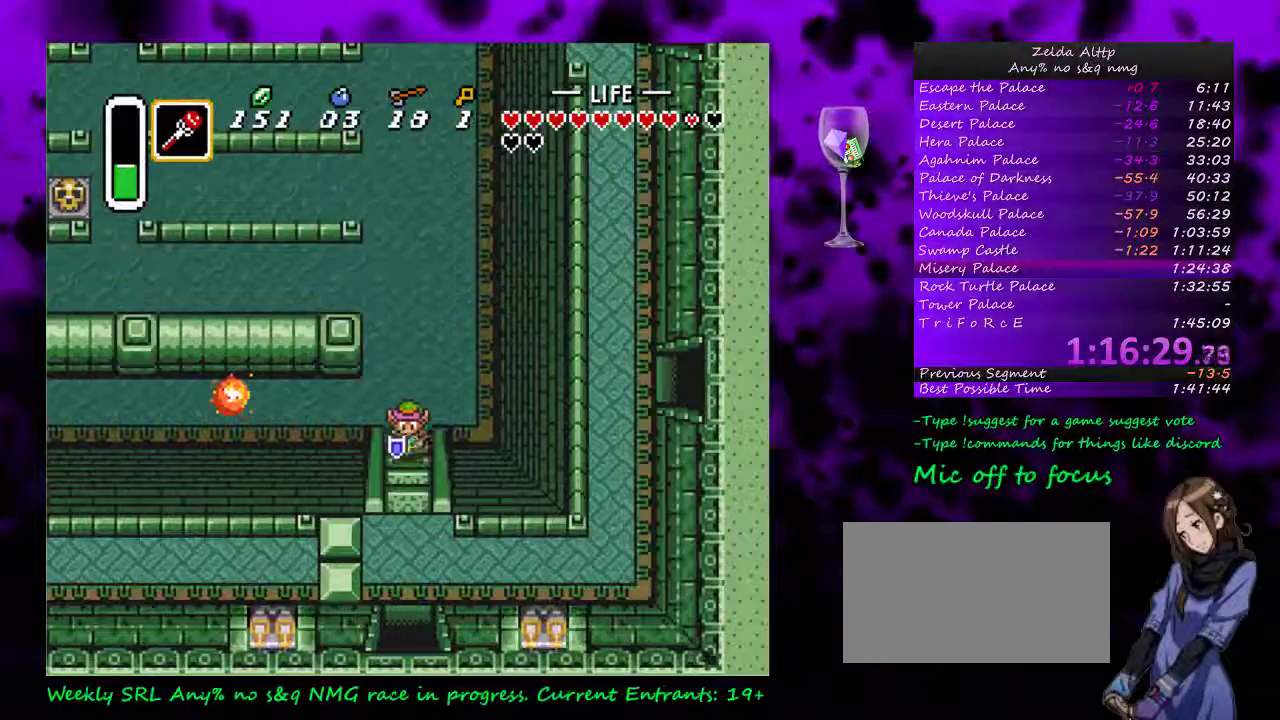
{"buttons": ["DPAD_DOWN", "DPAD_RIGHT"], "events": [[17, "DPAD_DOWN", "up"], [417, "DPAD_DOWN", "down"], [450, "DPAD_RIGHT", "down"]]}
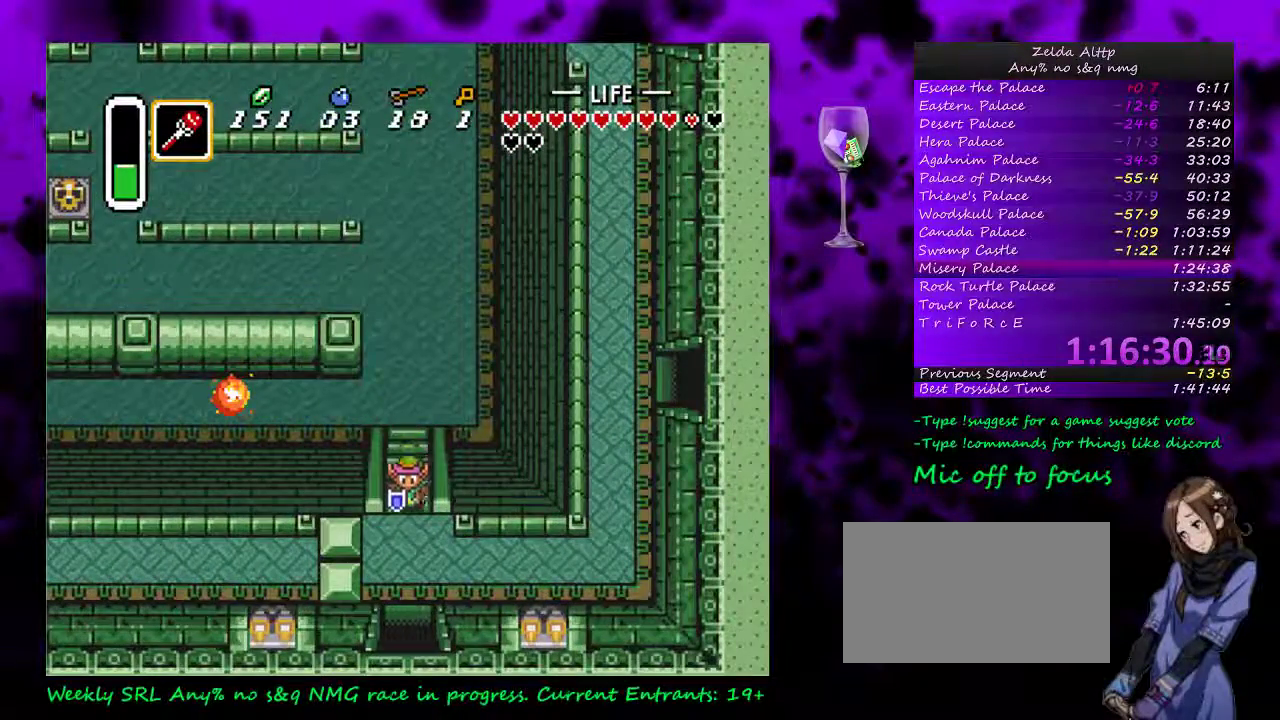
{"buttons": ["DPAD_RIGHT"], "events": [[450, "DPAD_DOWN", "up"]]}
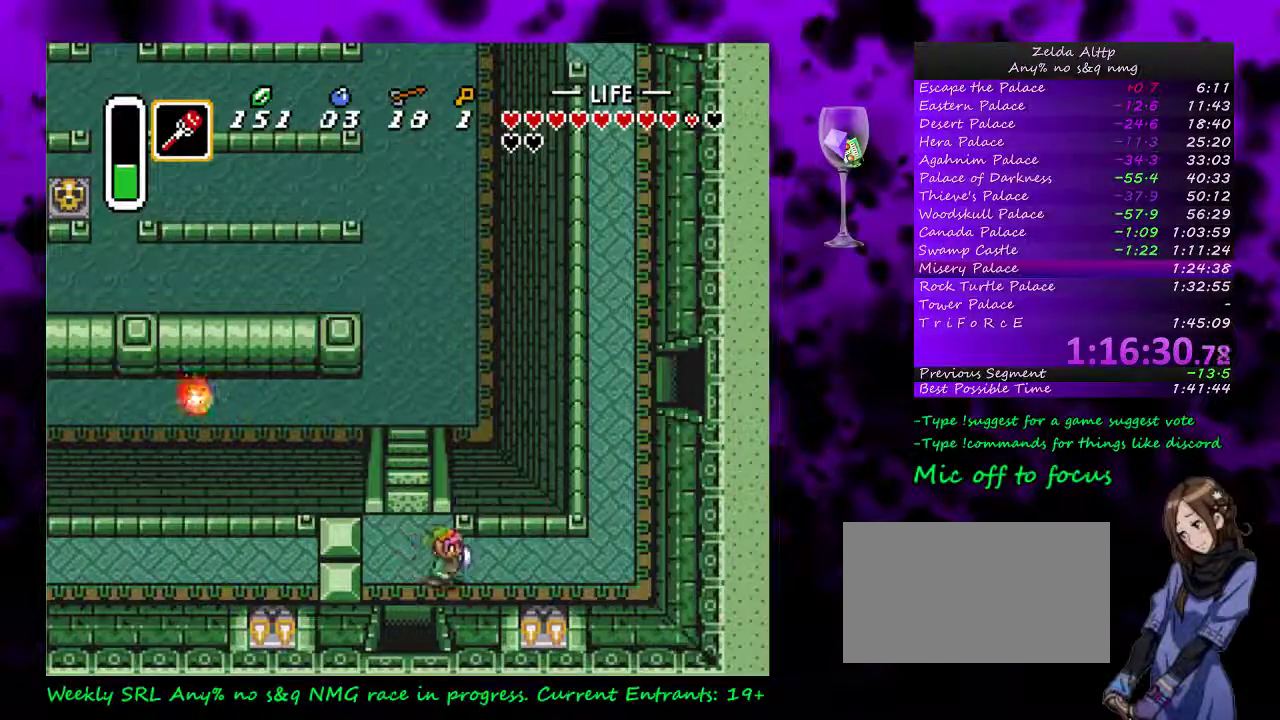
{"buttons": ["DPAD_UP", "DPAD_RIGHT"], "events": [[450, "DPAD_UP", "down"]]}
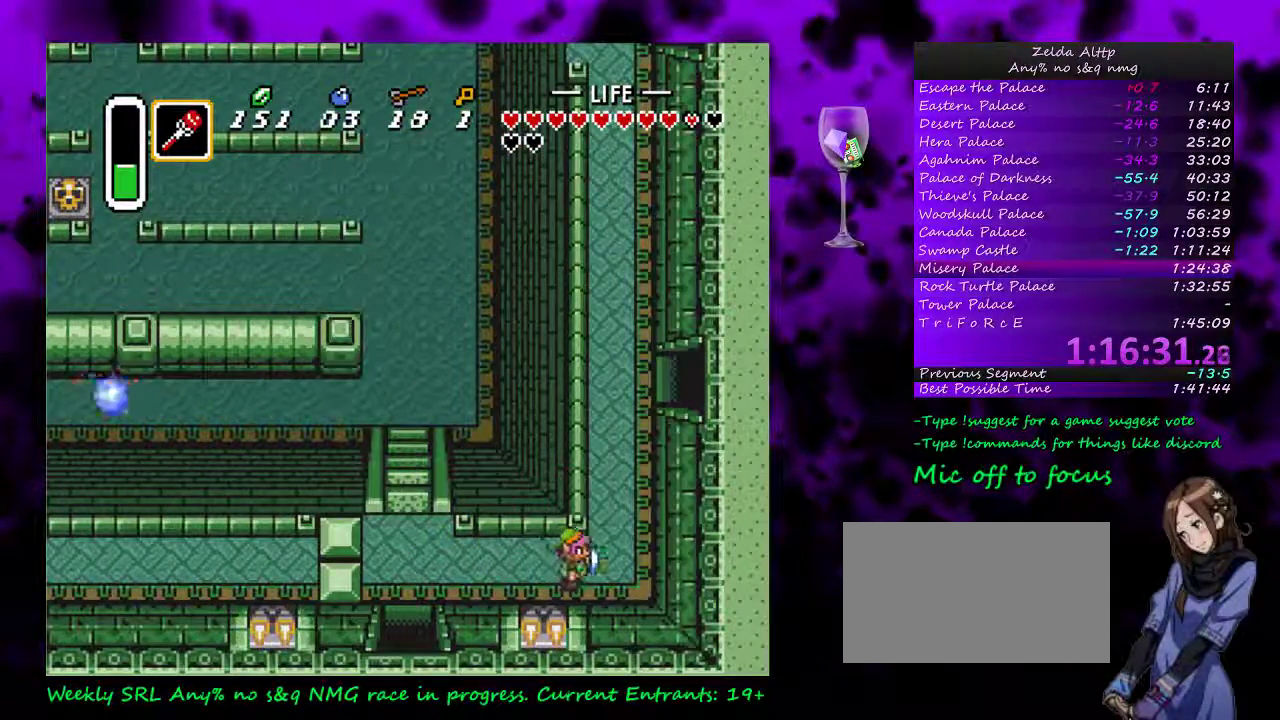
{"buttons": ["DPAD_UP"], "events": [[500, "DPAD_RIGHT", "up"]]}
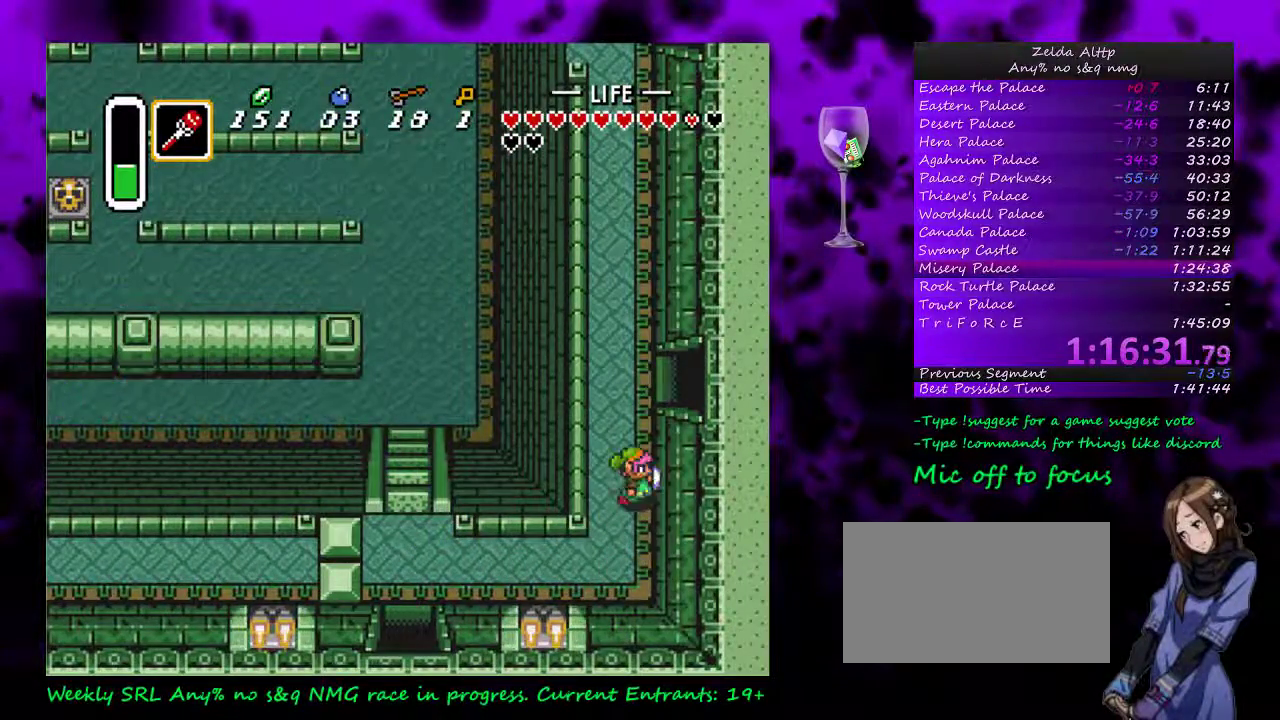
{"buttons": ["DPAD_RIGHT"], "events": [[333, "DPAD_RIGHT", "down"], [383, "DPAD_UP", "up"]]}
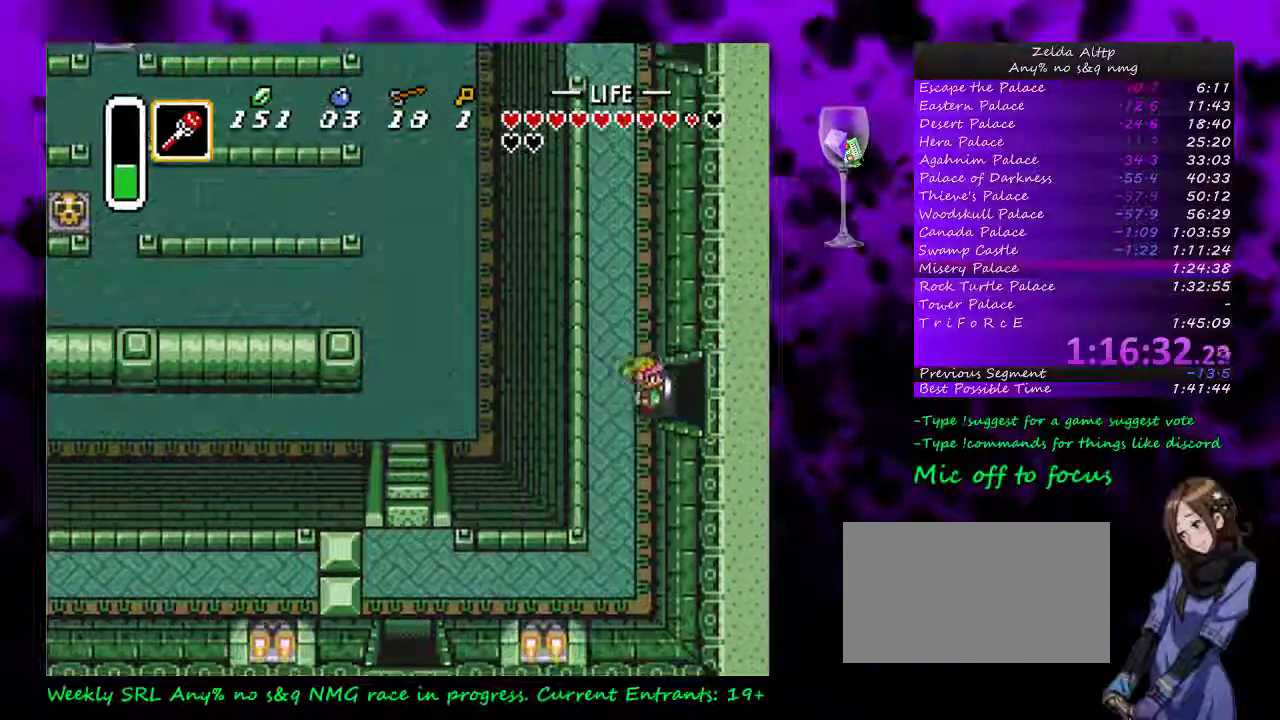
{"buttons": ["DPAD_RIGHT"], "events": []}
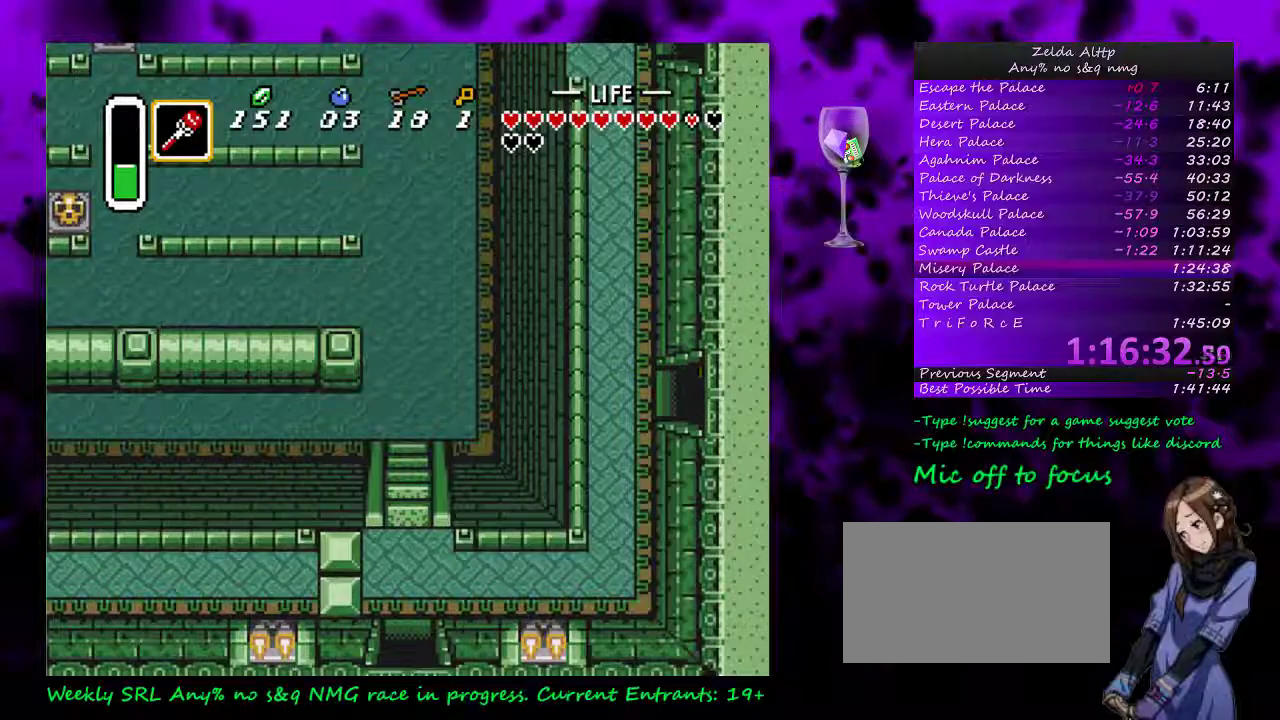
{"buttons": ["DPAD_UP", "DPAD_RIGHT"], "events": [[67, "DPAD_RIGHT", "up"], [483, "DPAD_RIGHT", "down"], [483, "DPAD_UP", "down"]]}
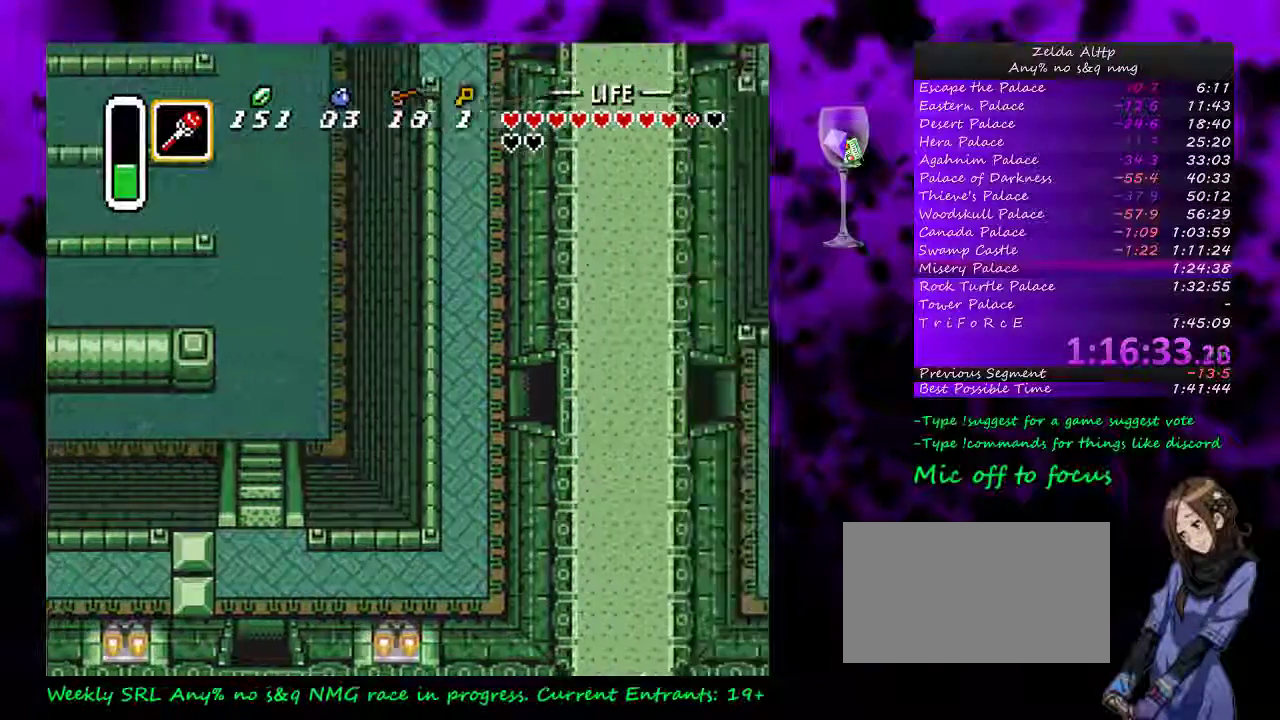
{"buttons": ["DPAD_UP", "DPAD_RIGHT"], "events": []}
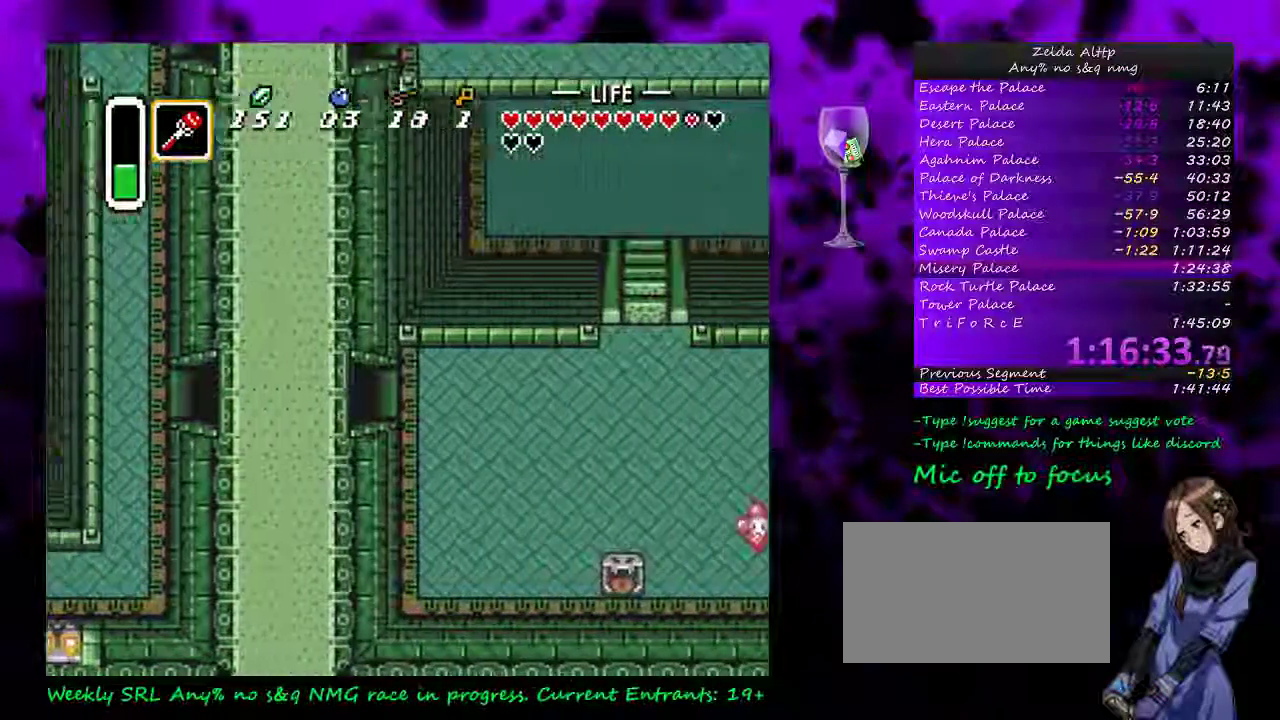
{"buttons": ["DPAD_UP", "DPAD_RIGHT"], "events": []}
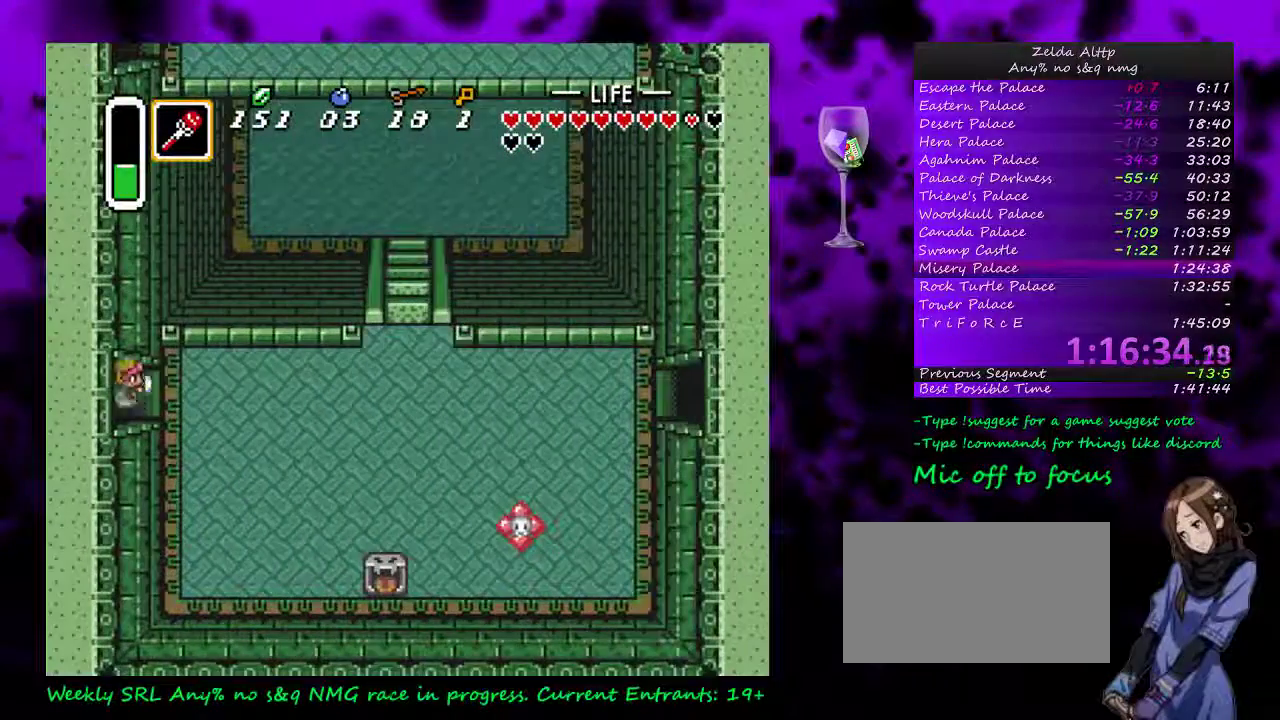
{"buttons": ["DPAD_UP", "DPAD_RIGHT"], "events": []}
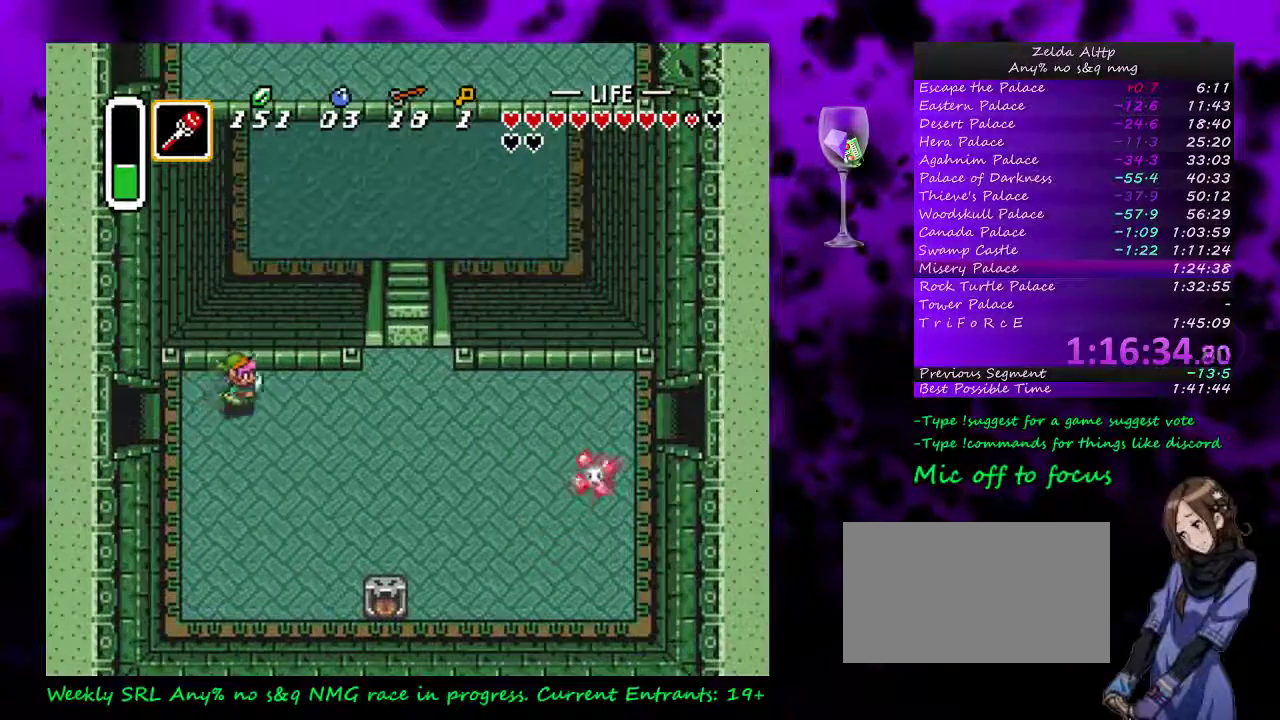
{"buttons": ["A"], "events": [[17, "DPAD_UP", "up"], [83, "A", "down"], [200, "DPAD_RIGHT", "up"]]}
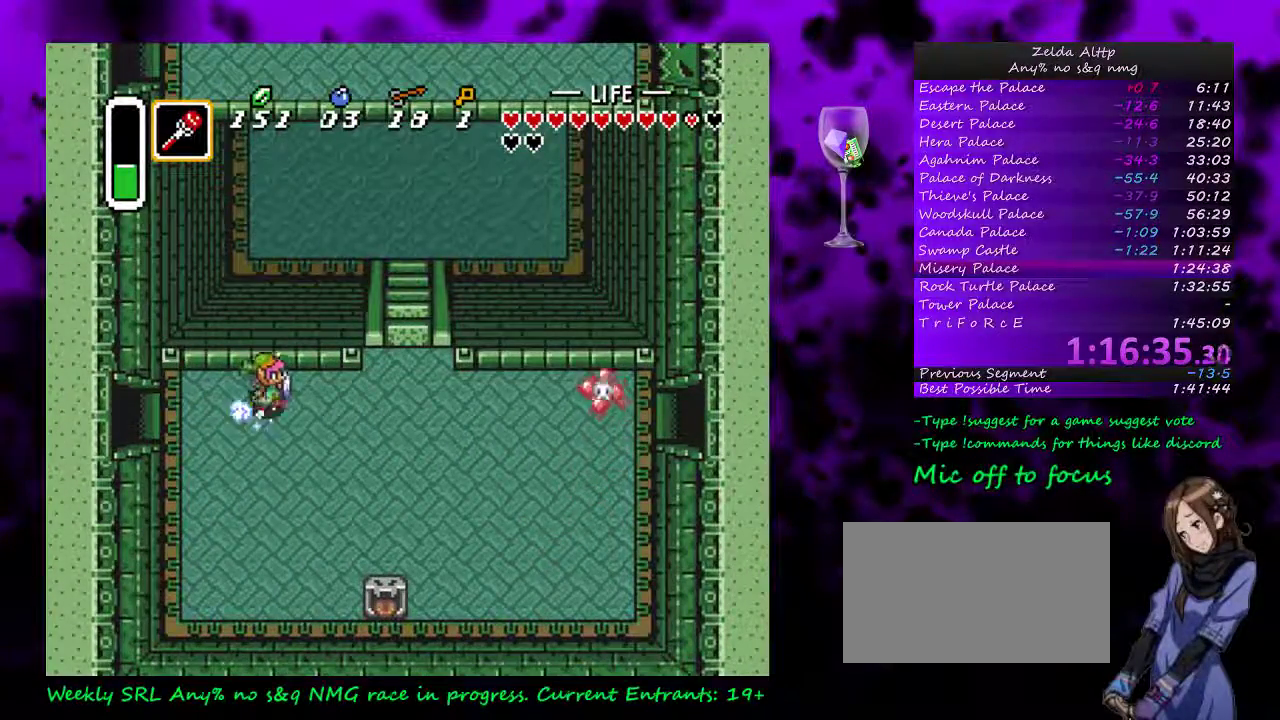
{"buttons": ["A"], "events": []}
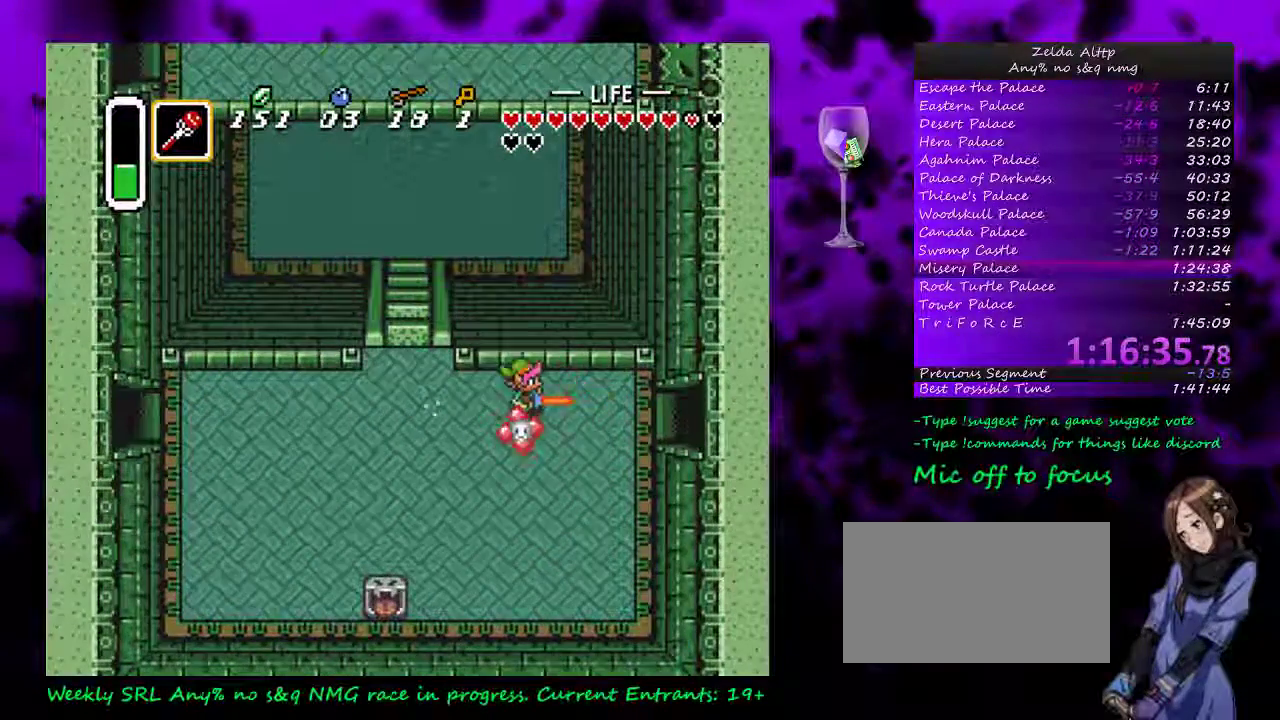
{"buttons": ["A"], "events": []}
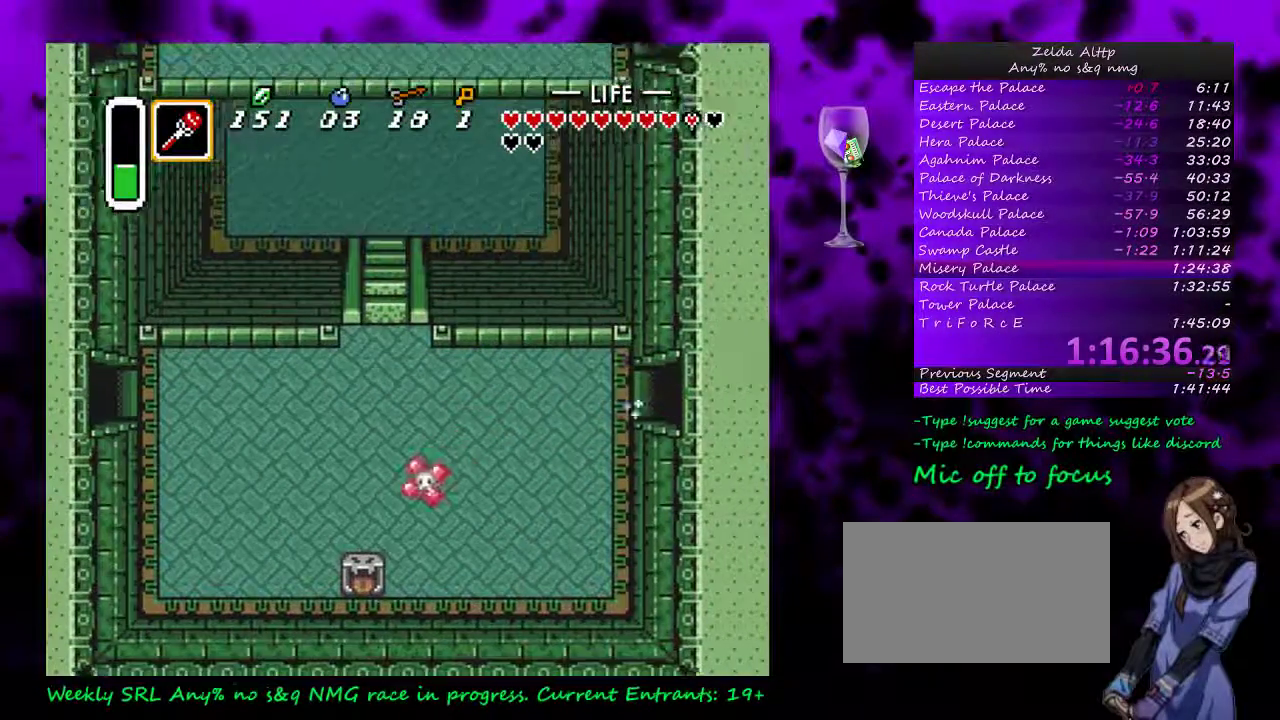
{"buttons": ["A"], "events": []}
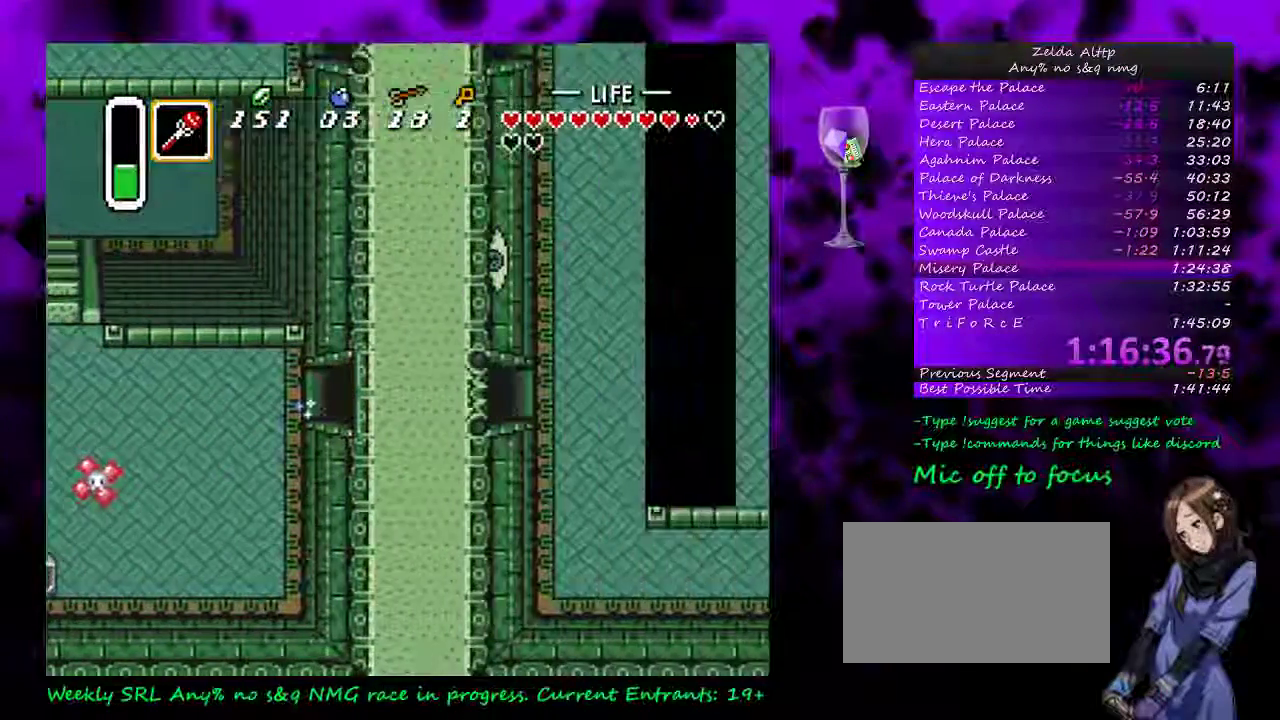
{"buttons": ["DPAD_RIGHT"], "events": [[17, "A", "up"], [117, "DPAD_RIGHT", "down"]]}
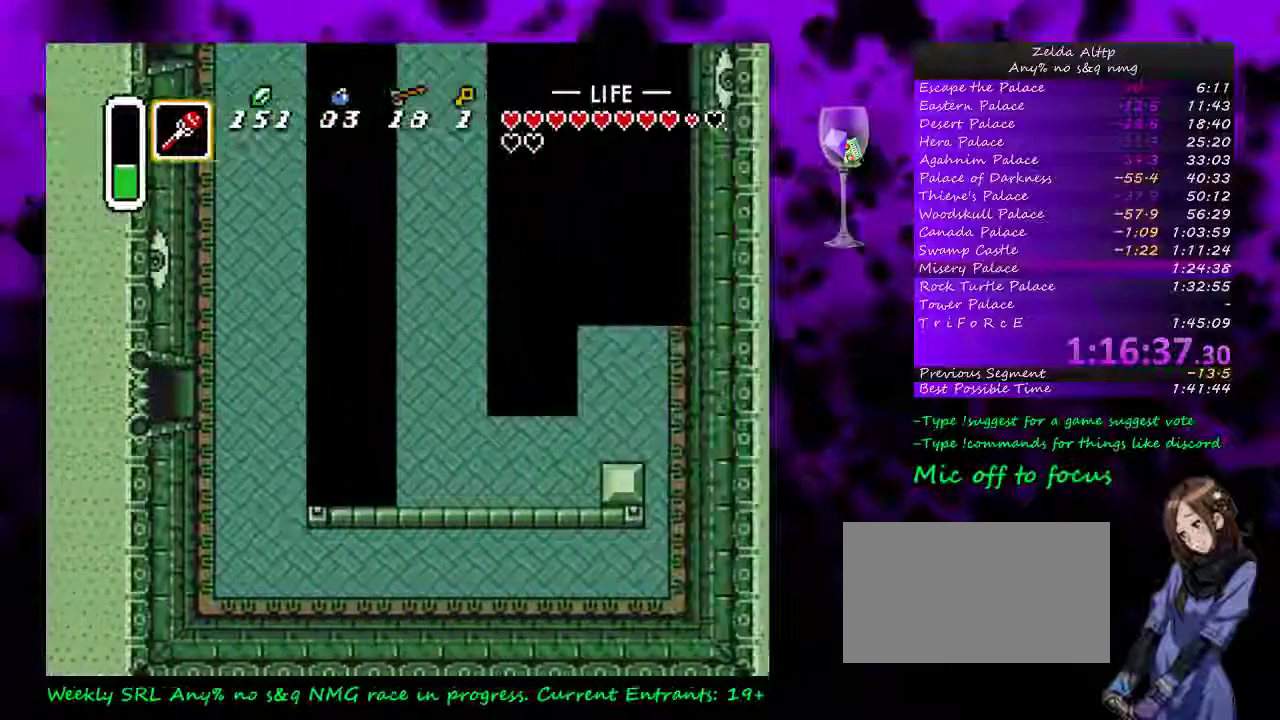
{"buttons": ["DPAD_DOWN"], "events": [[383, "DPAD_DOWN", "down"], [417, "DPAD_RIGHT", "up"]]}
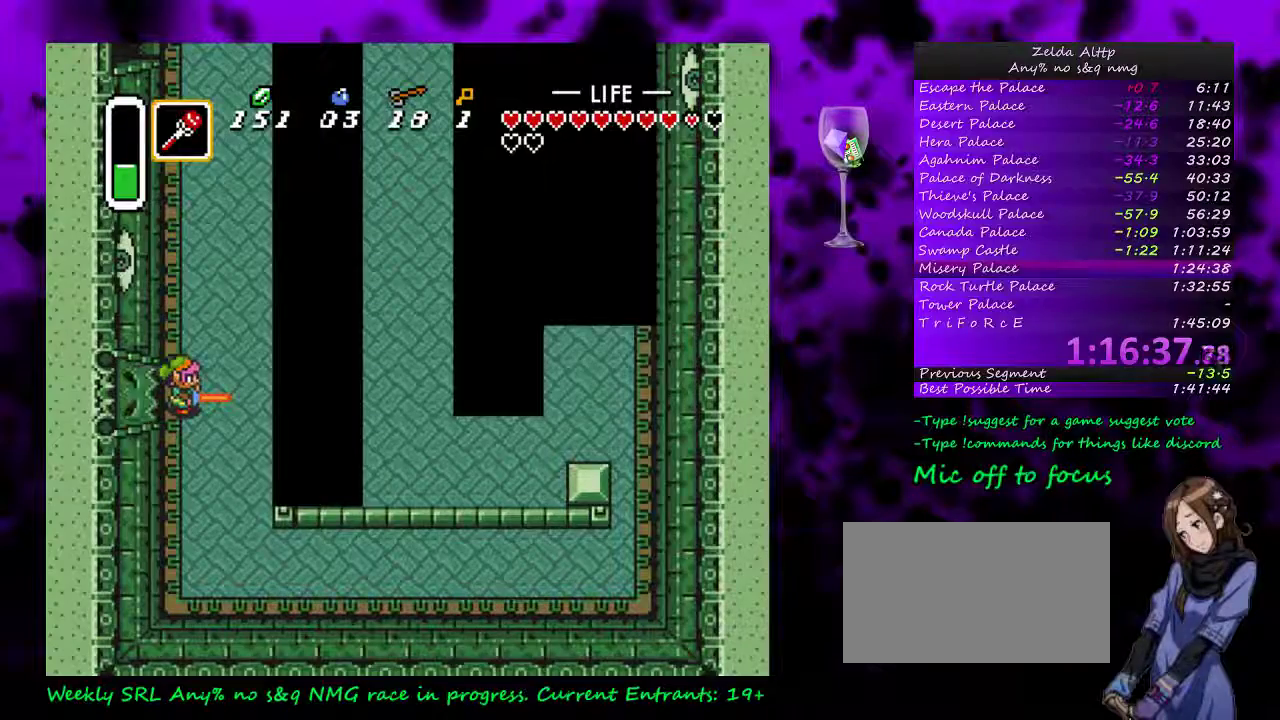
{"buttons": ["DPAD_DOWN"], "events": []}
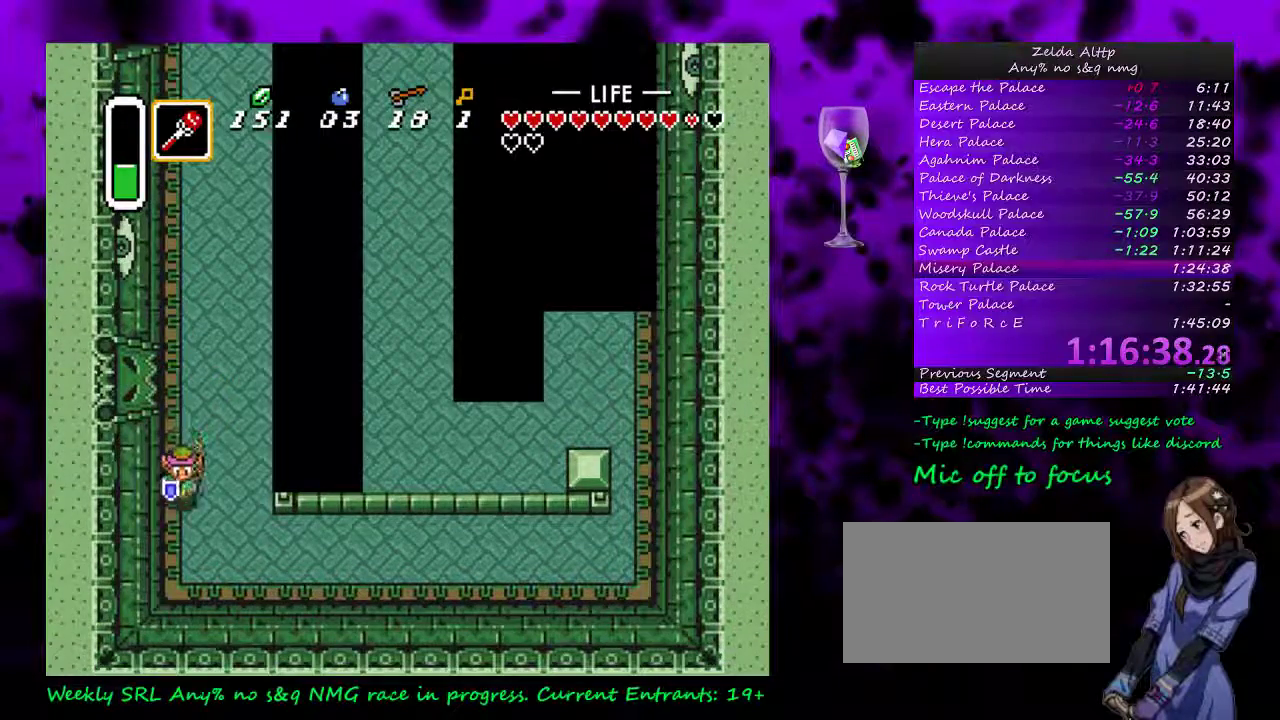
{"buttons": ["A"], "events": [[133, "A", "down"], [133, "DPAD_RIGHT", "down"], [167, "DPAD_DOWN", "up"], [300, "DPAD_RIGHT", "up"]]}
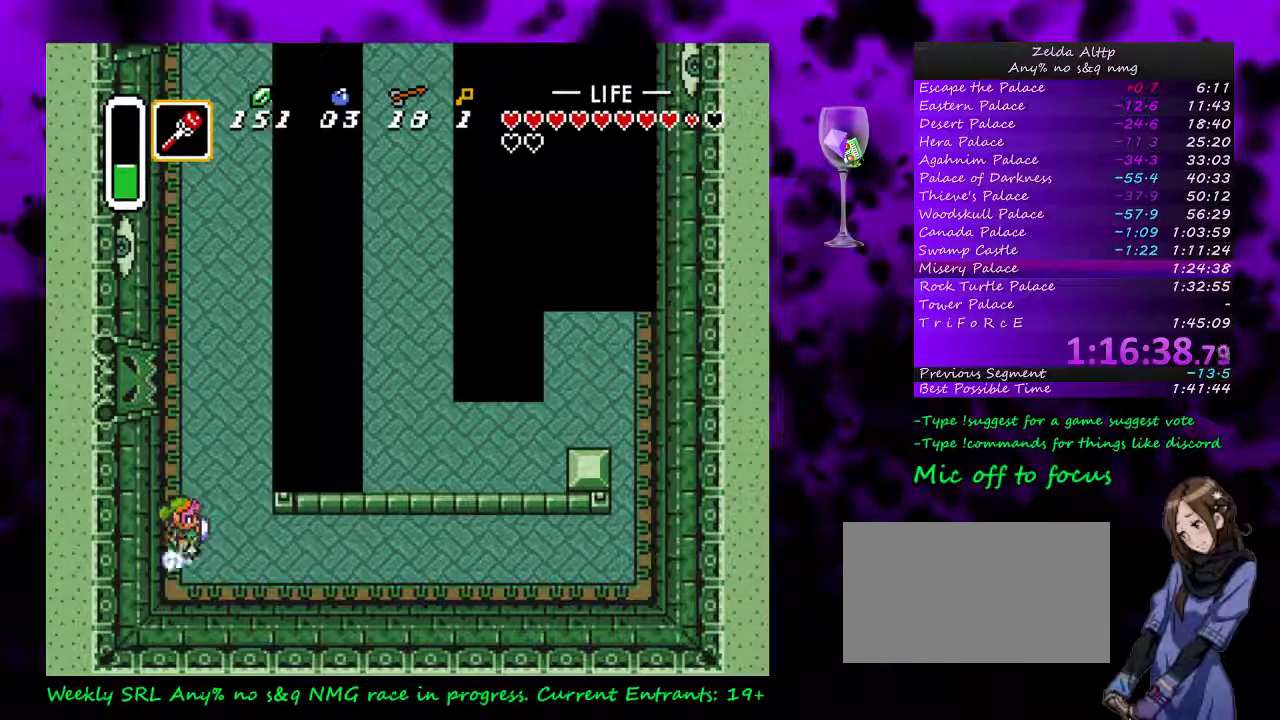
{"buttons": [], "events": [[267, "A", "up"]]}